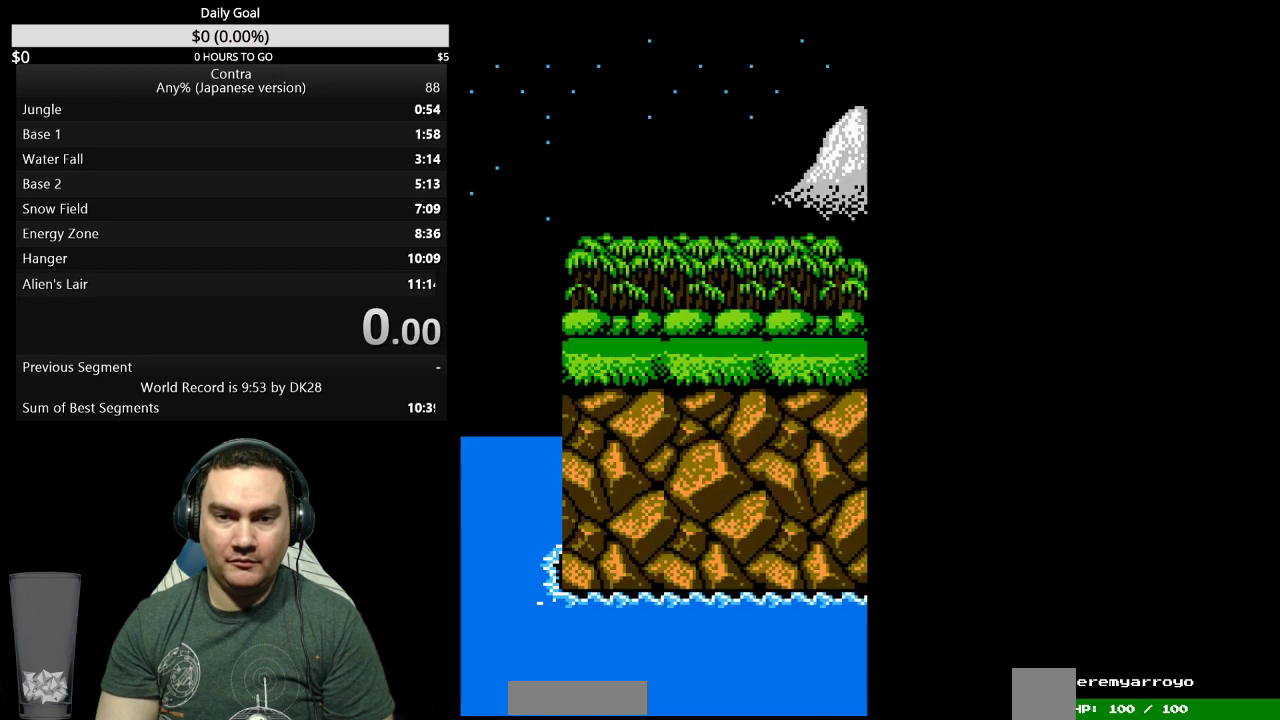
Gameplay with a controller (Nintendo layout); each line is a JSON object with the inputs held at the frame after it (dt_ms = milliseconds from this image to that frame). "events" lists button and stick changes between this image and that frame as [ms after this image, input, new state], when the widget could be followed in between. Not read: L3 R3.
{"dt_ms": 500, "buttons": ["DPAD_RIGHT"], "events": []}
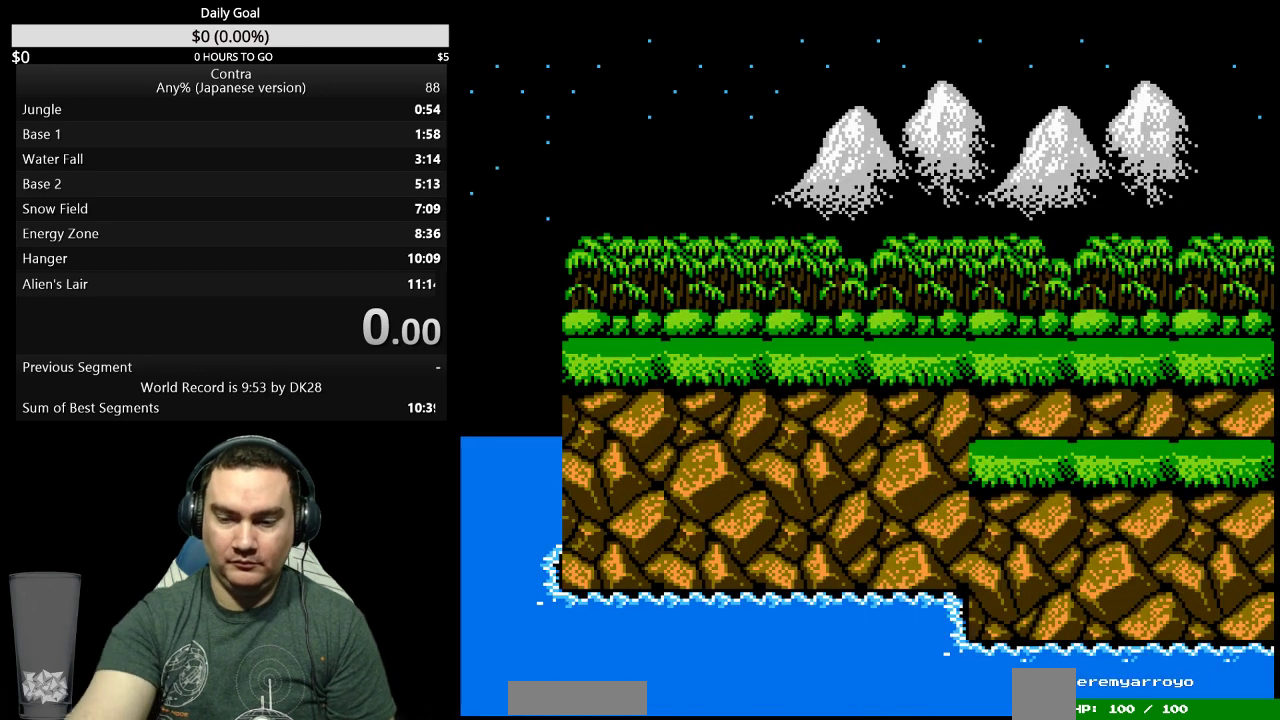
{"dt_ms": 1000, "buttons": ["DPAD_RIGHT"], "events": []}
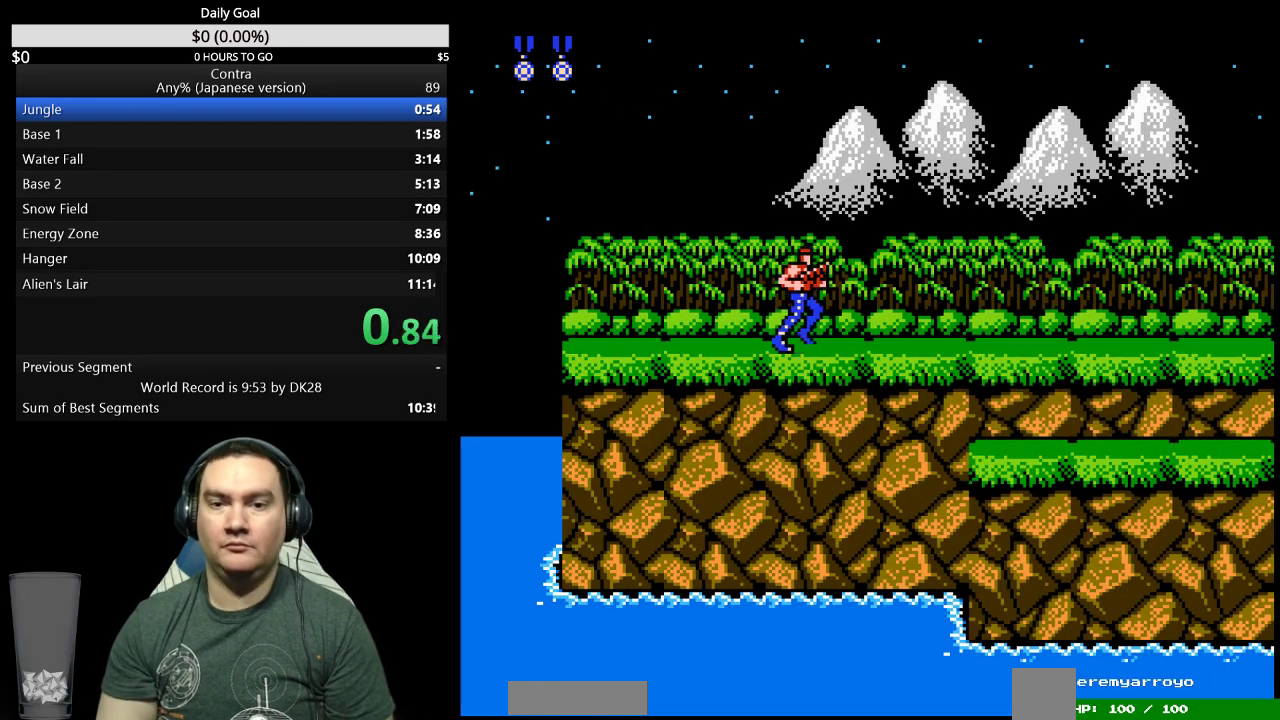
{"dt_ms": 500, "buttons": ["B", "DPAD_RIGHT"], "events": [[433, "B", "down"]]}
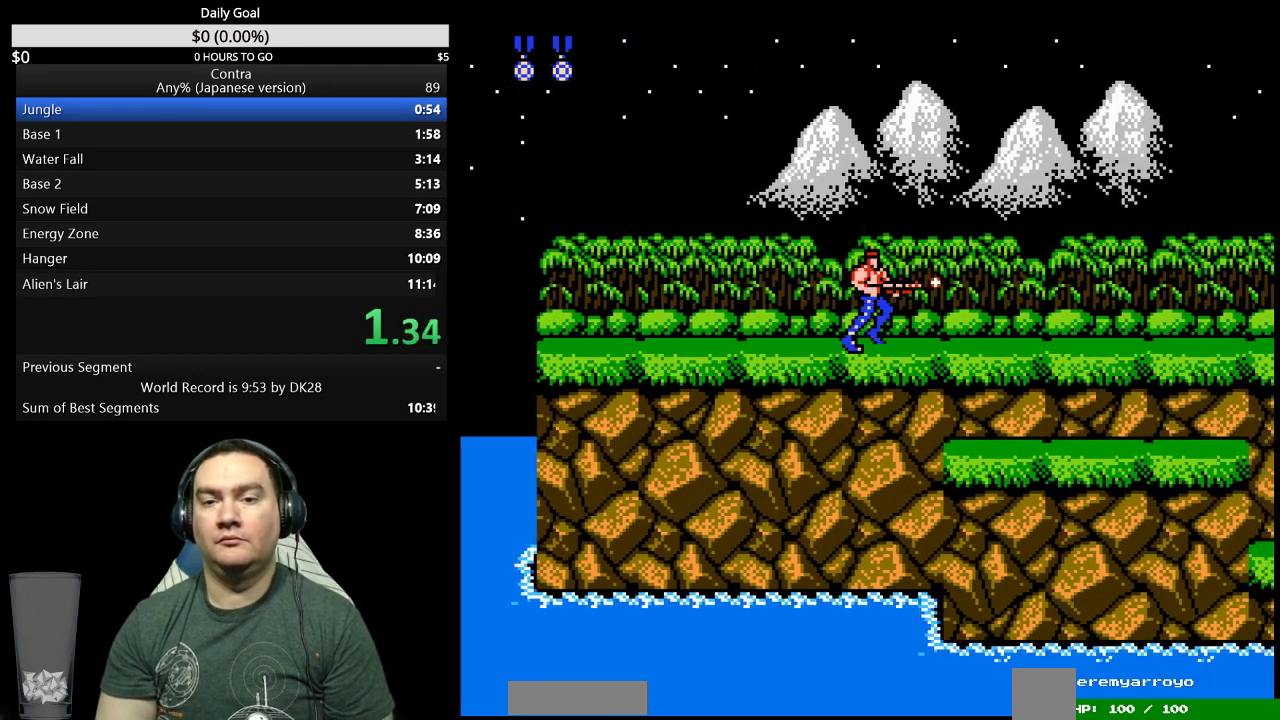
{"dt_ms": 500, "buttons": ["DPAD_RIGHT"], "events": [[33, "B", "up"]]}
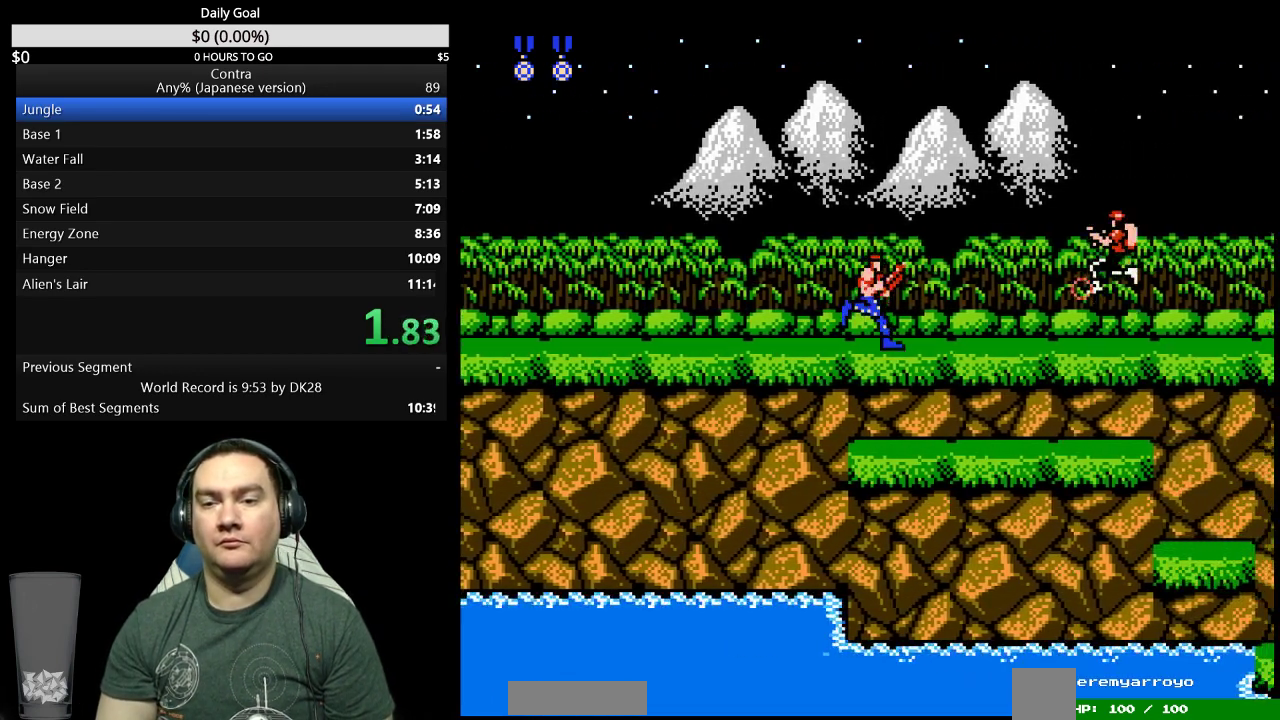
{"dt_ms": 500, "buttons": ["DPAD_RIGHT"], "events": [[133, "B", "down"], [200, "B", "up"]]}
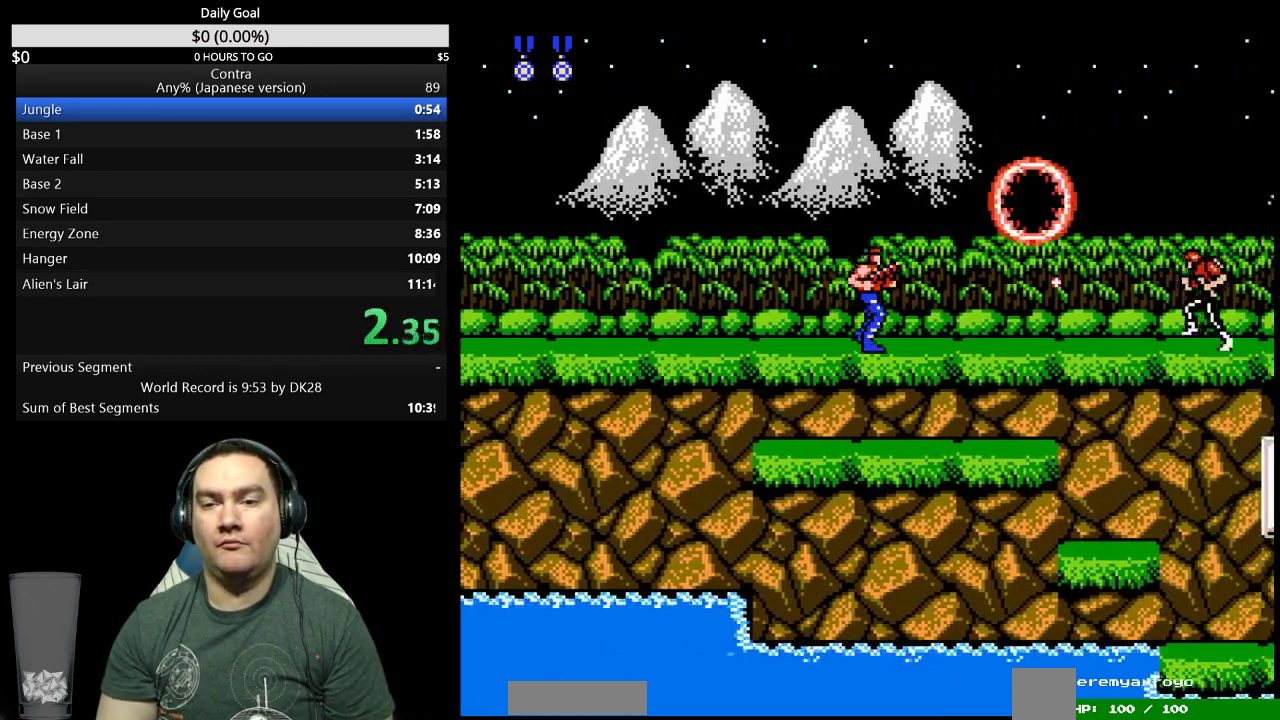
{"dt_ms": 500, "buttons": ["DPAD_RIGHT"], "events": [[267, "B", "down"], [333, "B", "up"]]}
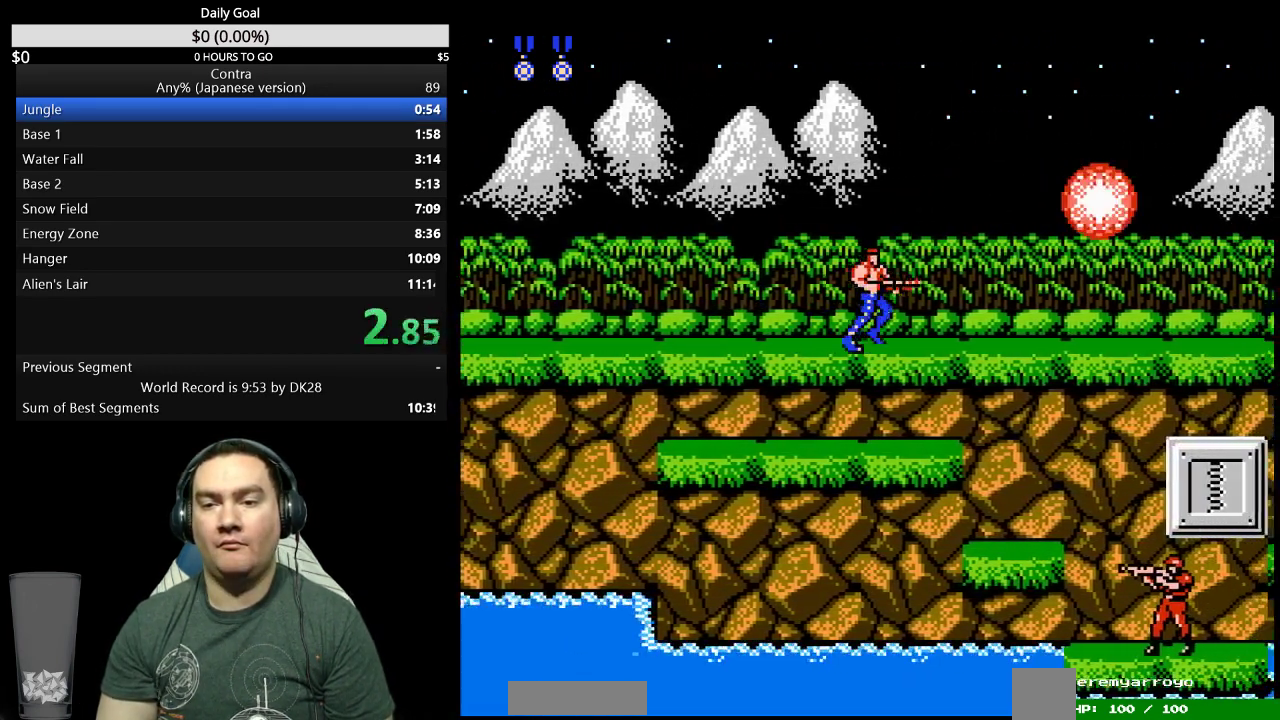
{"dt_ms": 500, "buttons": ["DPAD_RIGHT"], "events": []}
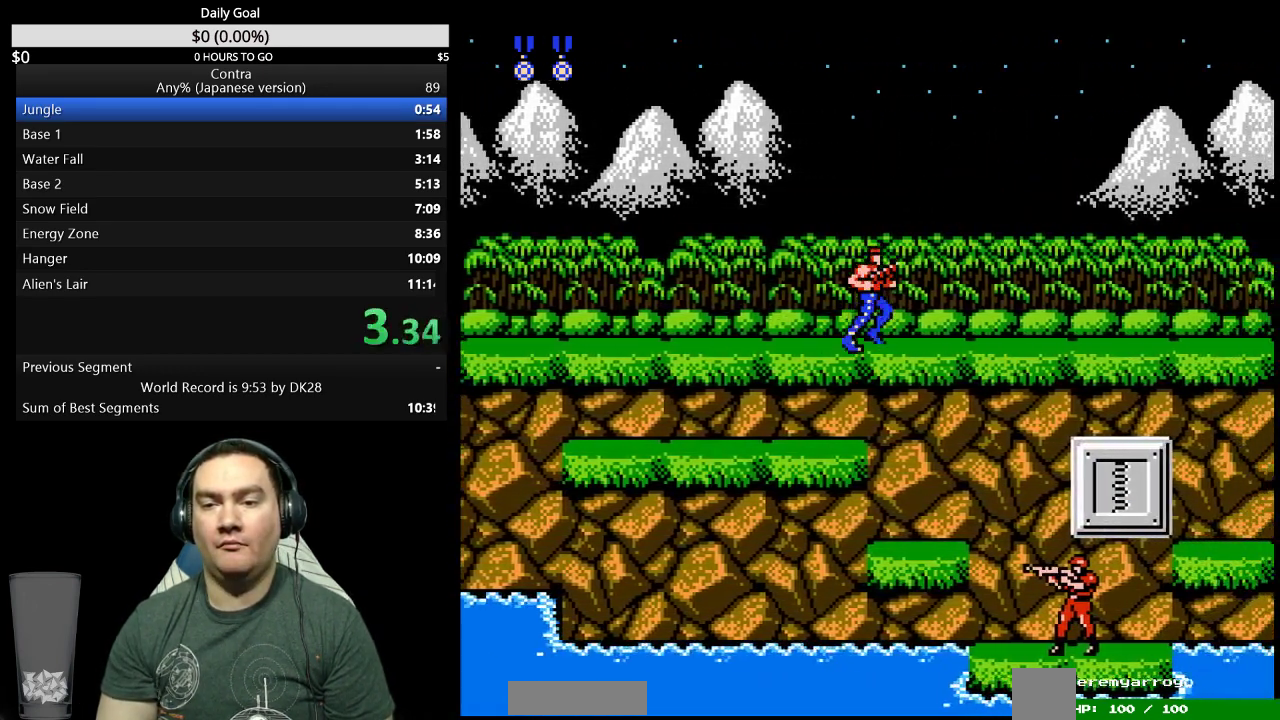
{"dt_ms": 500, "buttons": ["DPAD_RIGHT"], "events": []}
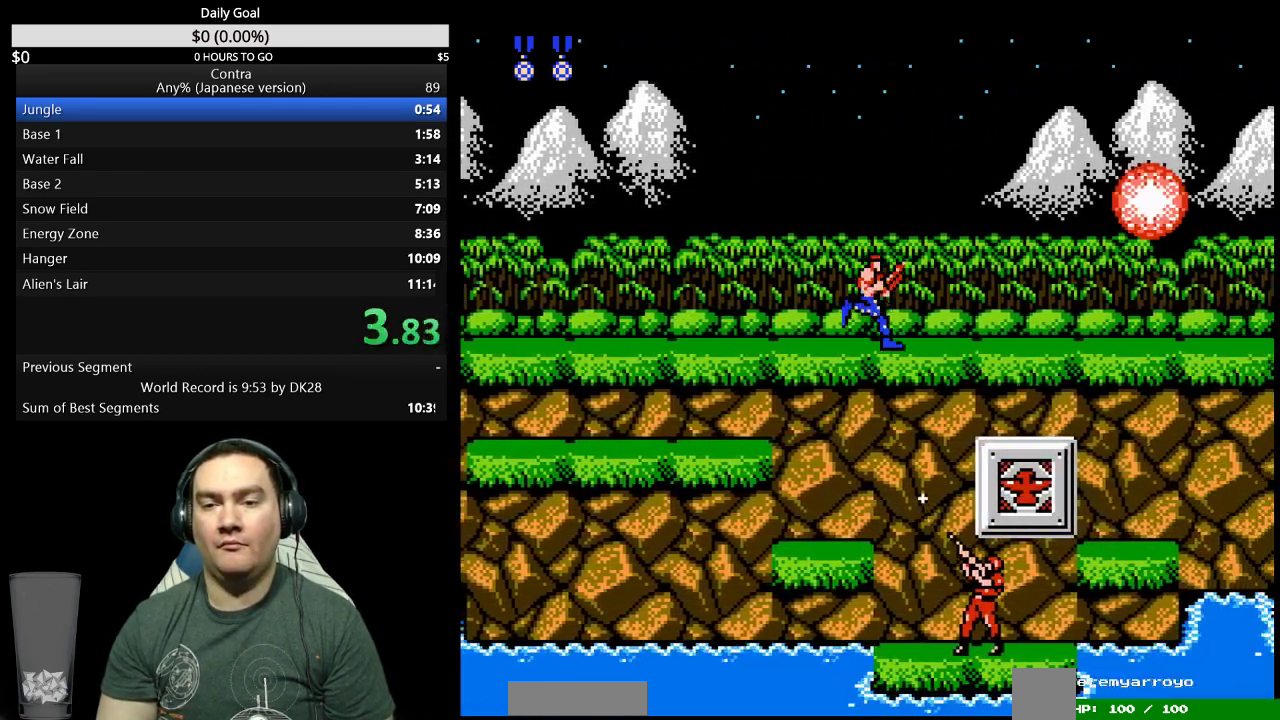
{"dt_ms": 500, "buttons": ["DPAD_RIGHT"], "events": []}
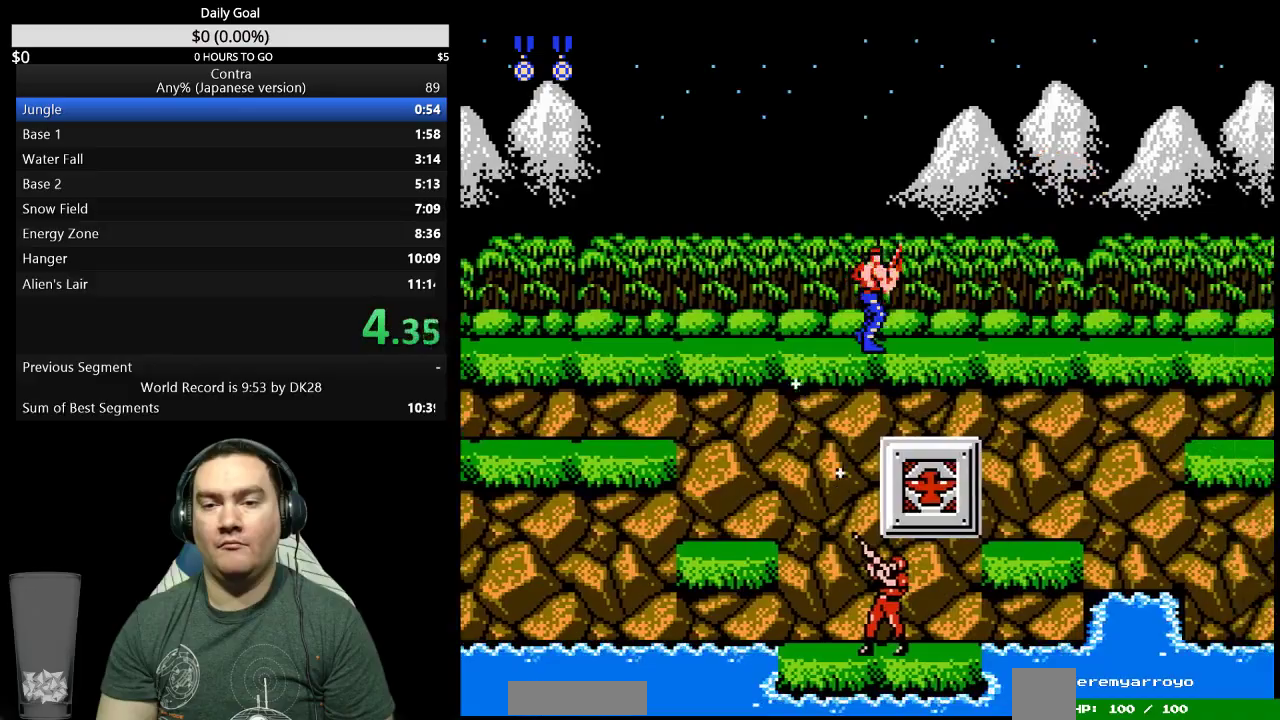
{"dt_ms": 500, "buttons": ["DPAD_RIGHT"], "events": []}
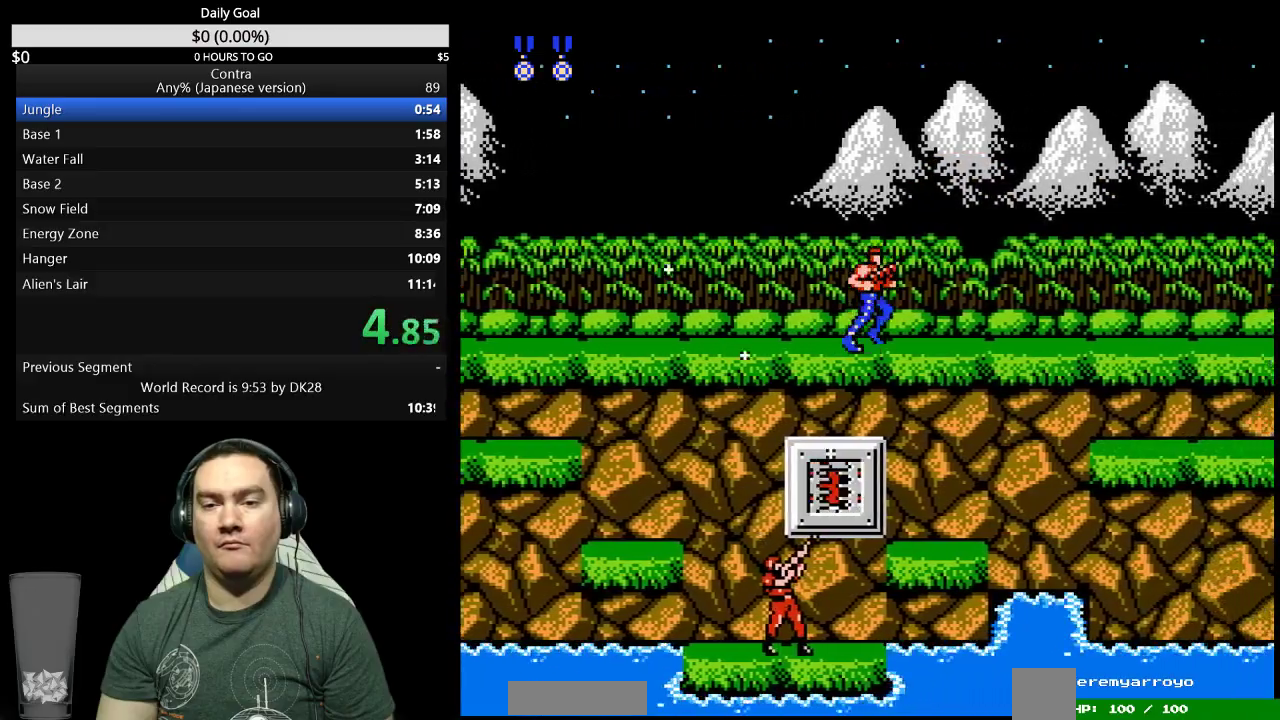
{"dt_ms": 500, "buttons": ["DPAD_RIGHT"], "events": []}
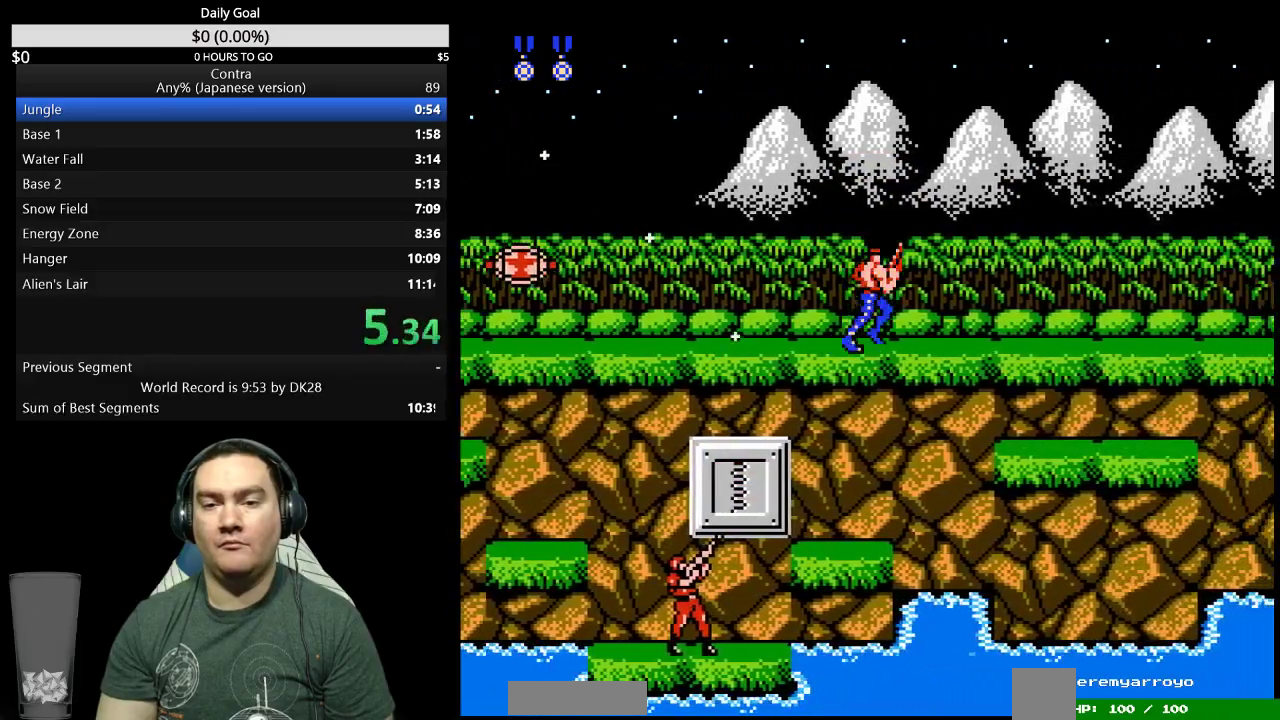
{"dt_ms": 500, "buttons": ["DPAD_RIGHT"], "events": []}
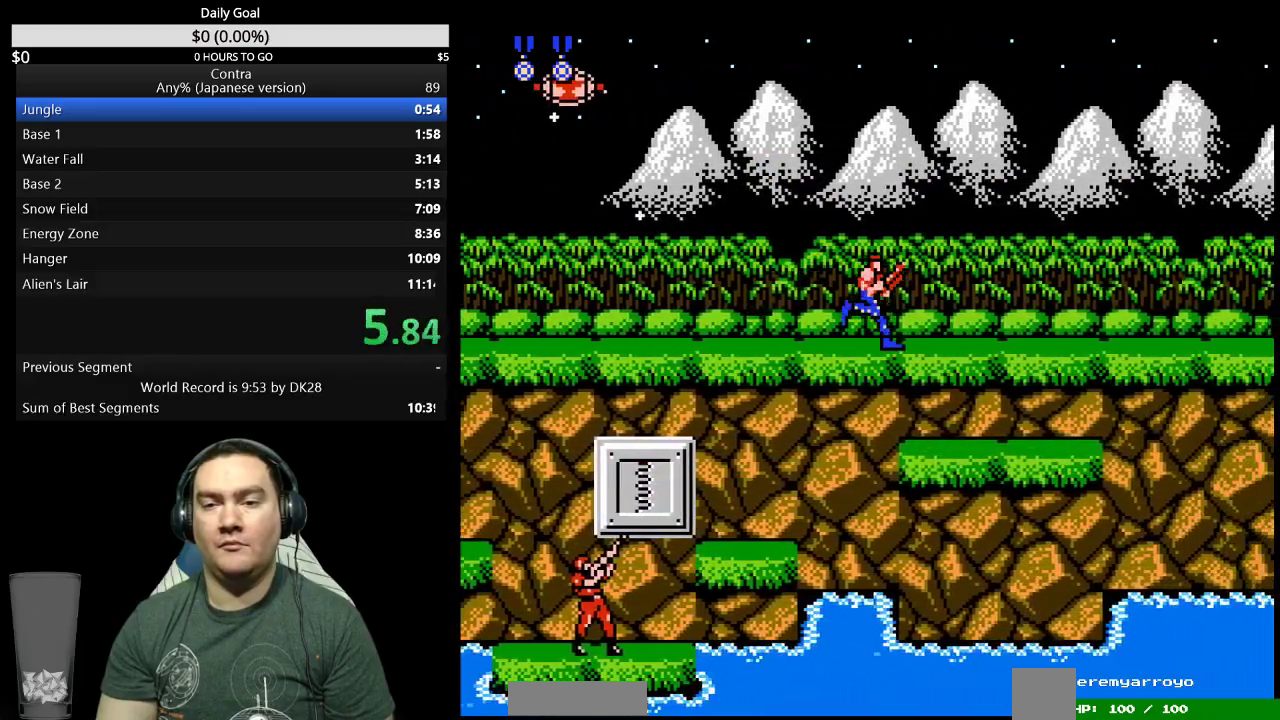
{"dt_ms": 500, "buttons": ["DPAD_RIGHT"], "events": []}
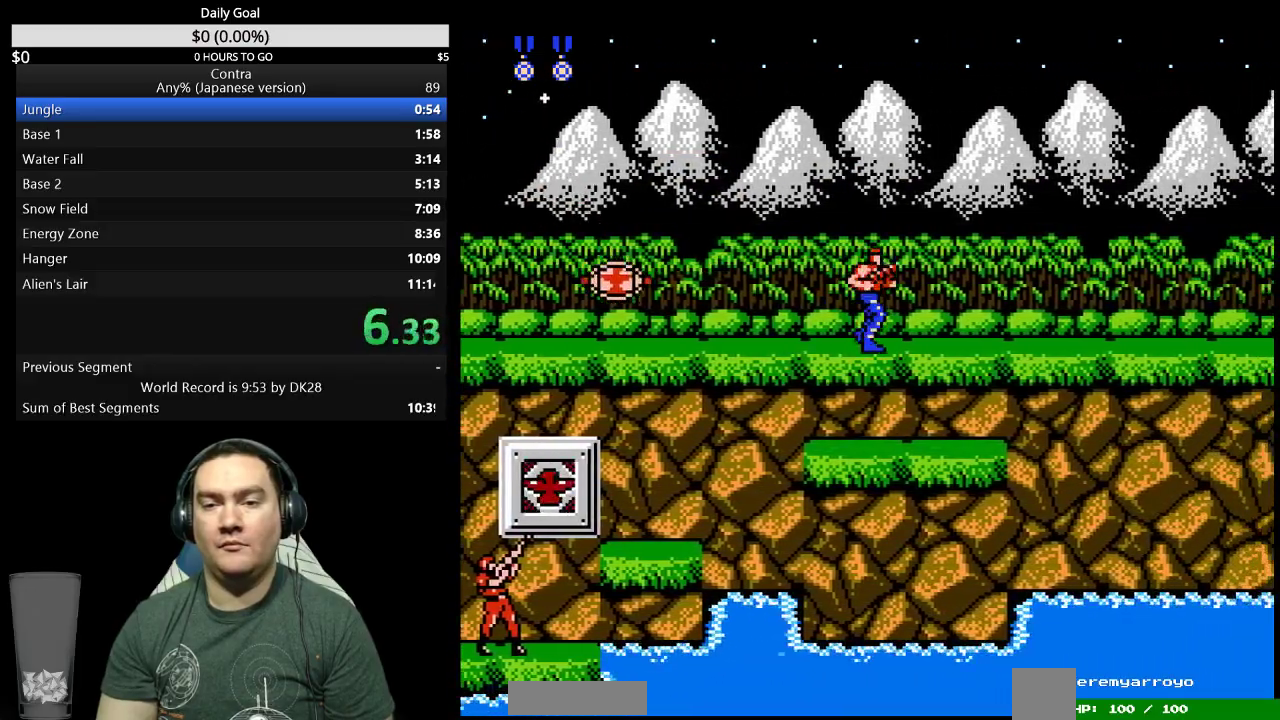
{"dt_ms": 500, "buttons": ["DPAD_RIGHT"], "events": []}
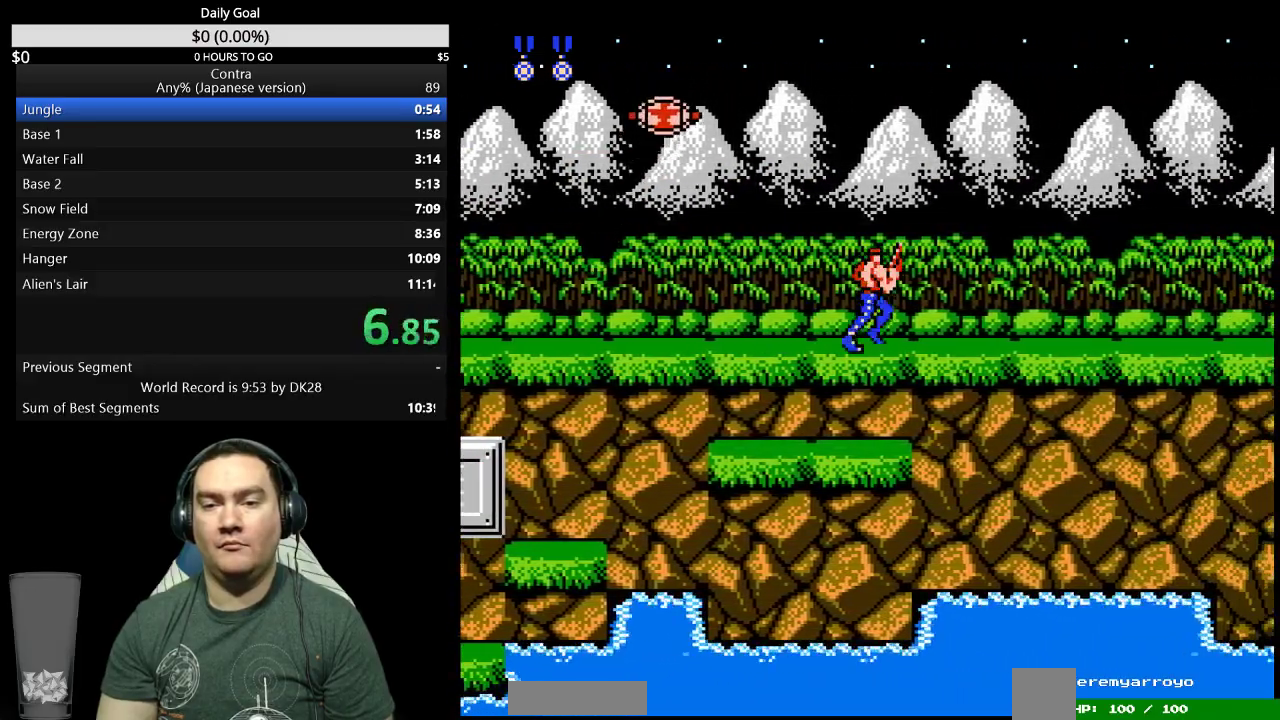
{"dt_ms": 500, "buttons": ["DPAD_UP", "DPAD_RIGHT"], "events": [[400, "DPAD_UP", "down"]]}
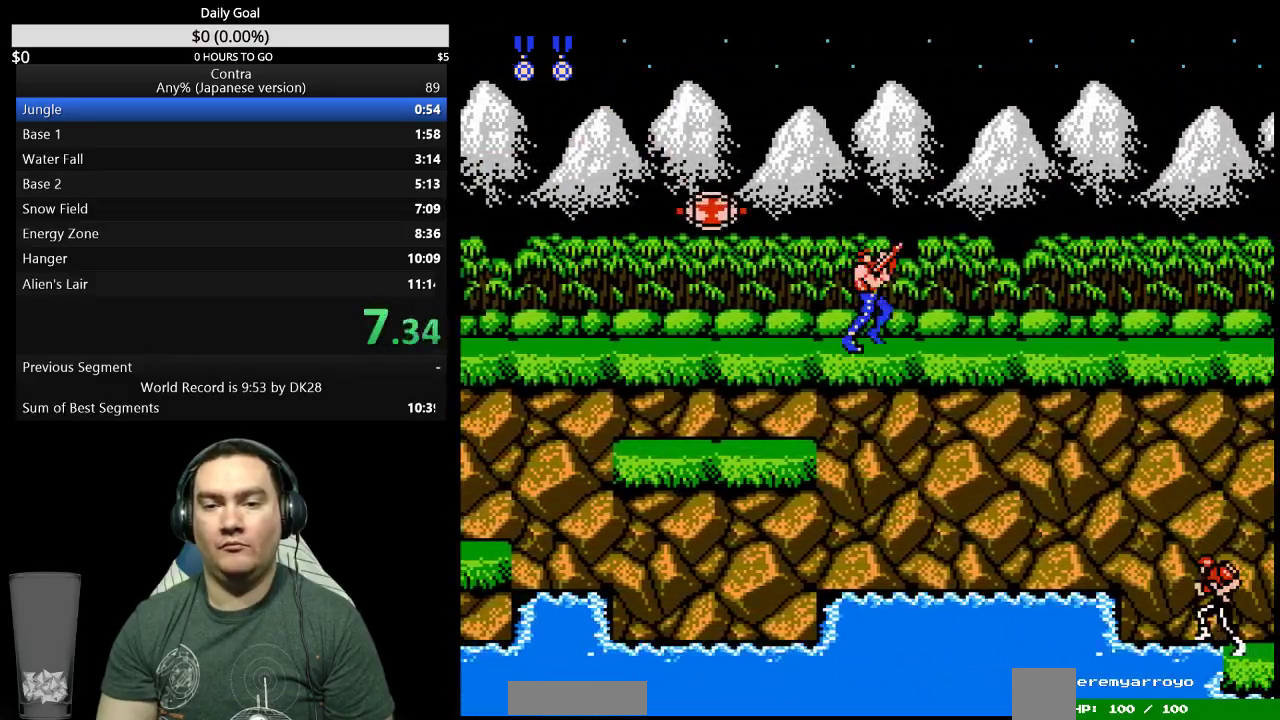
{"dt_ms": 500, "buttons": ["DPAD_UP", "DPAD_RIGHT"], "events": []}
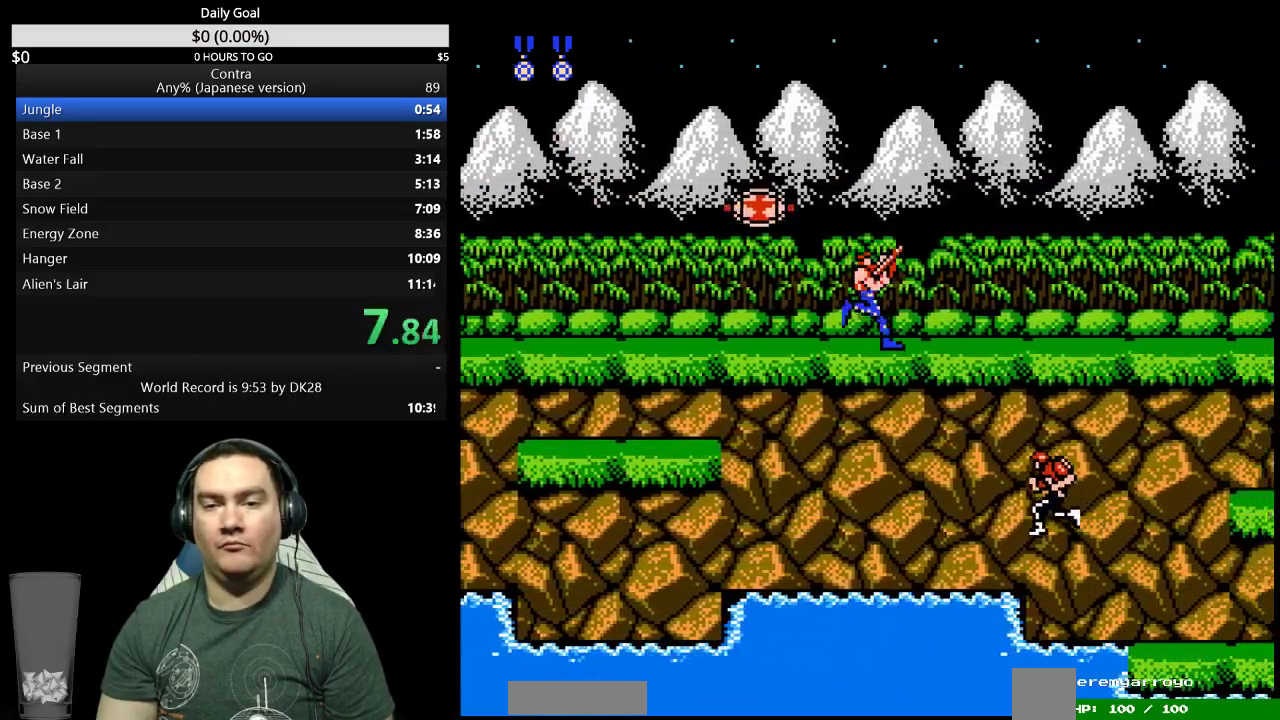
{"dt_ms": 500, "buttons": ["DPAD_UP", "DPAD_RIGHT"], "events": []}
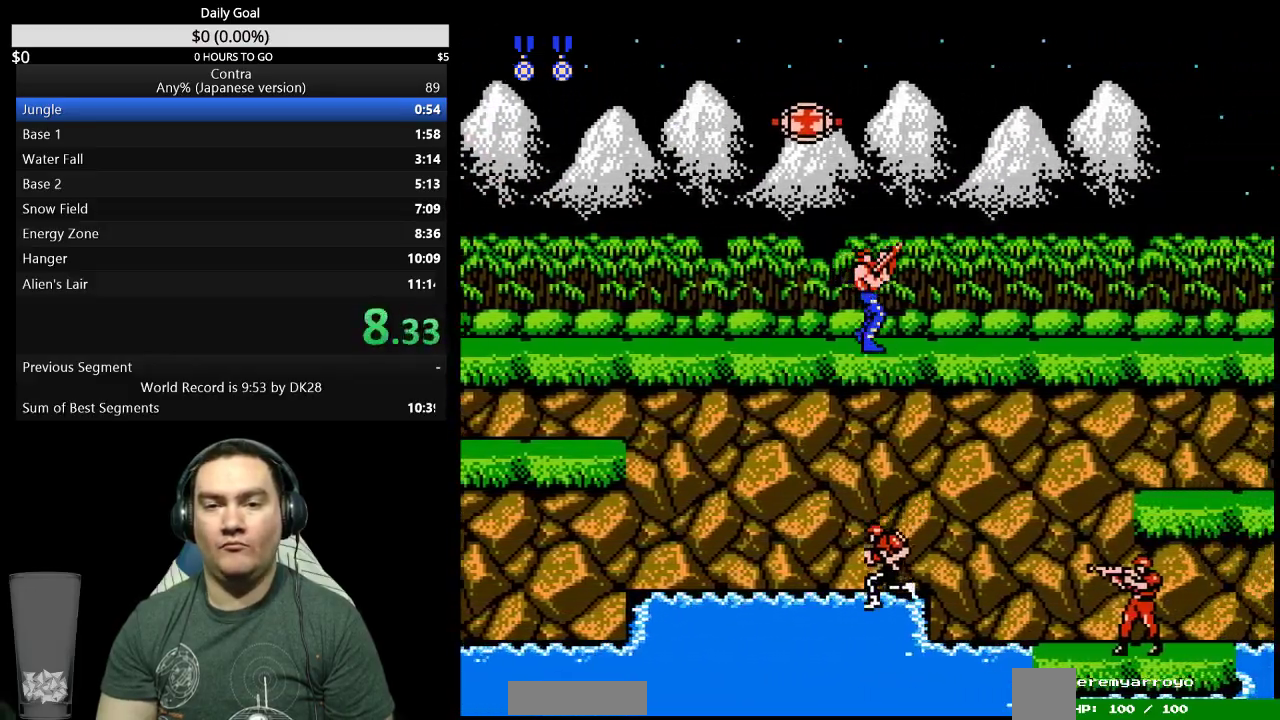
{"dt_ms": 500, "buttons": ["DPAD_UP", "DPAD_RIGHT"], "events": []}
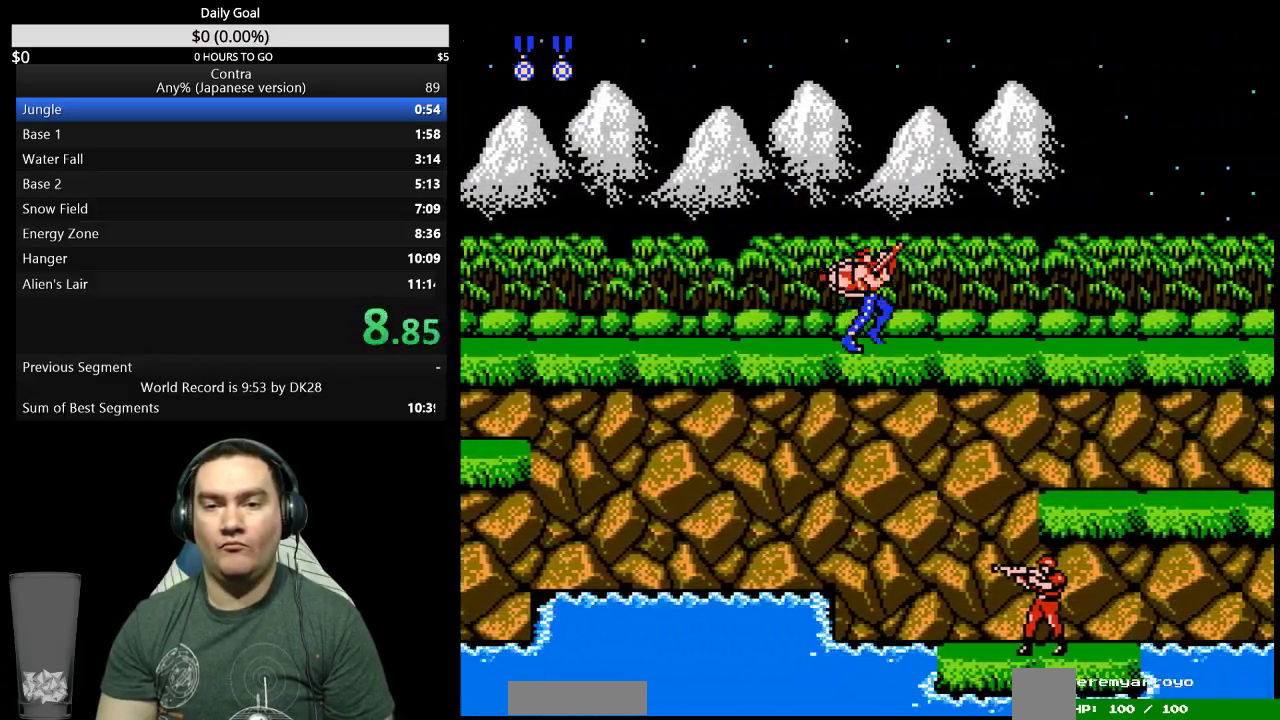
{"dt_ms": 500, "buttons": ["DPAD_UP", "DPAD_RIGHT"], "events": []}
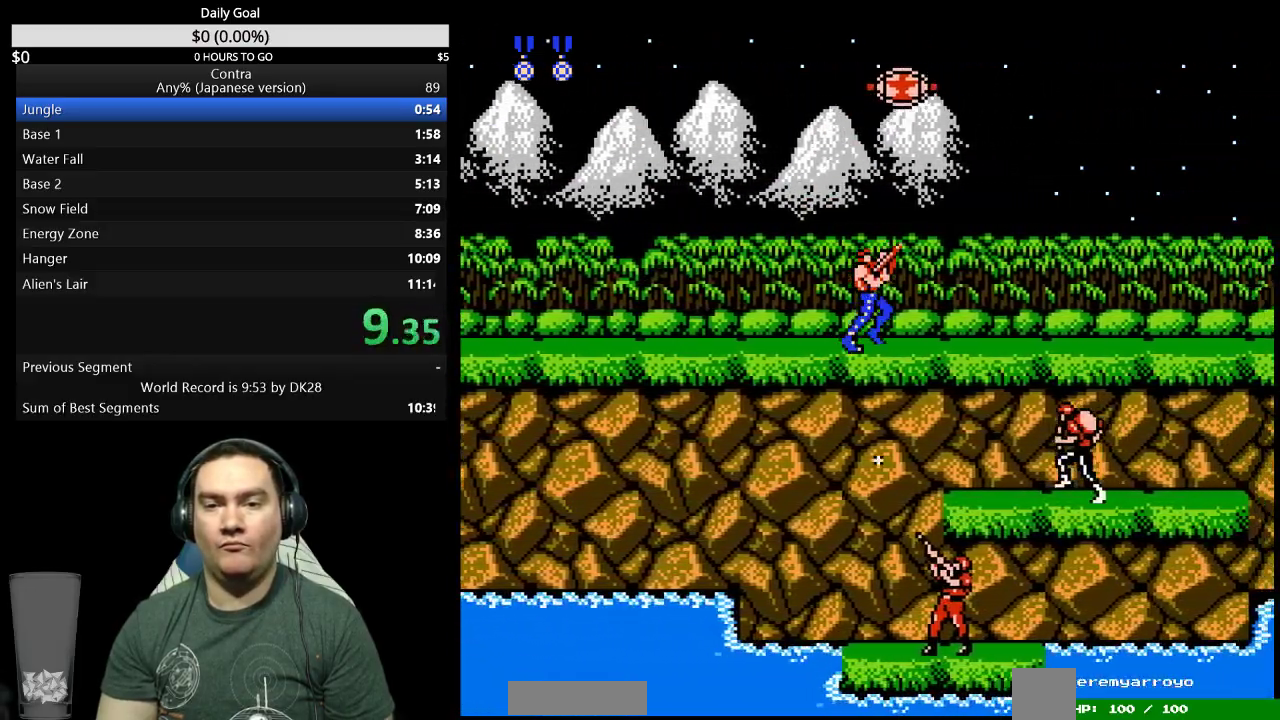
{"dt_ms": 500, "buttons": ["DPAD_UP", "DPAD_RIGHT"], "events": []}
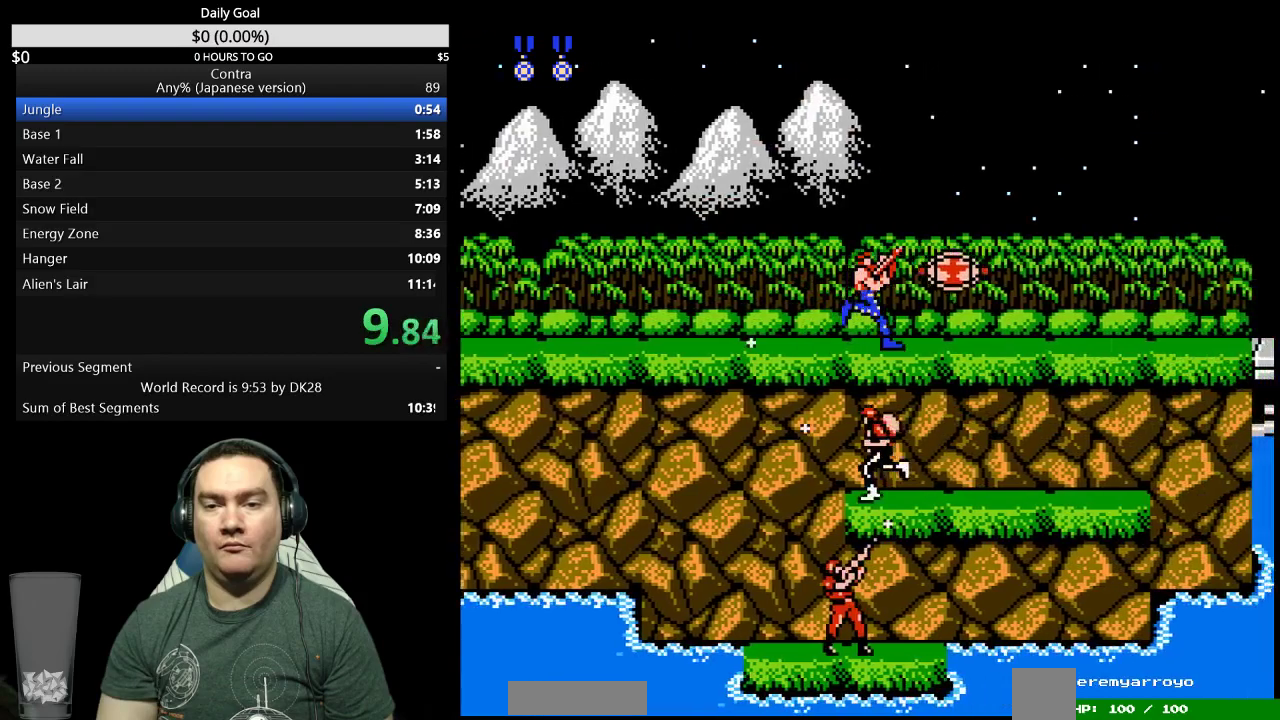
{"dt_ms": 500, "buttons": ["DPAD_UP", "DPAD_RIGHT"], "events": [[300, "B", "down"], [467, "B", "up"]]}
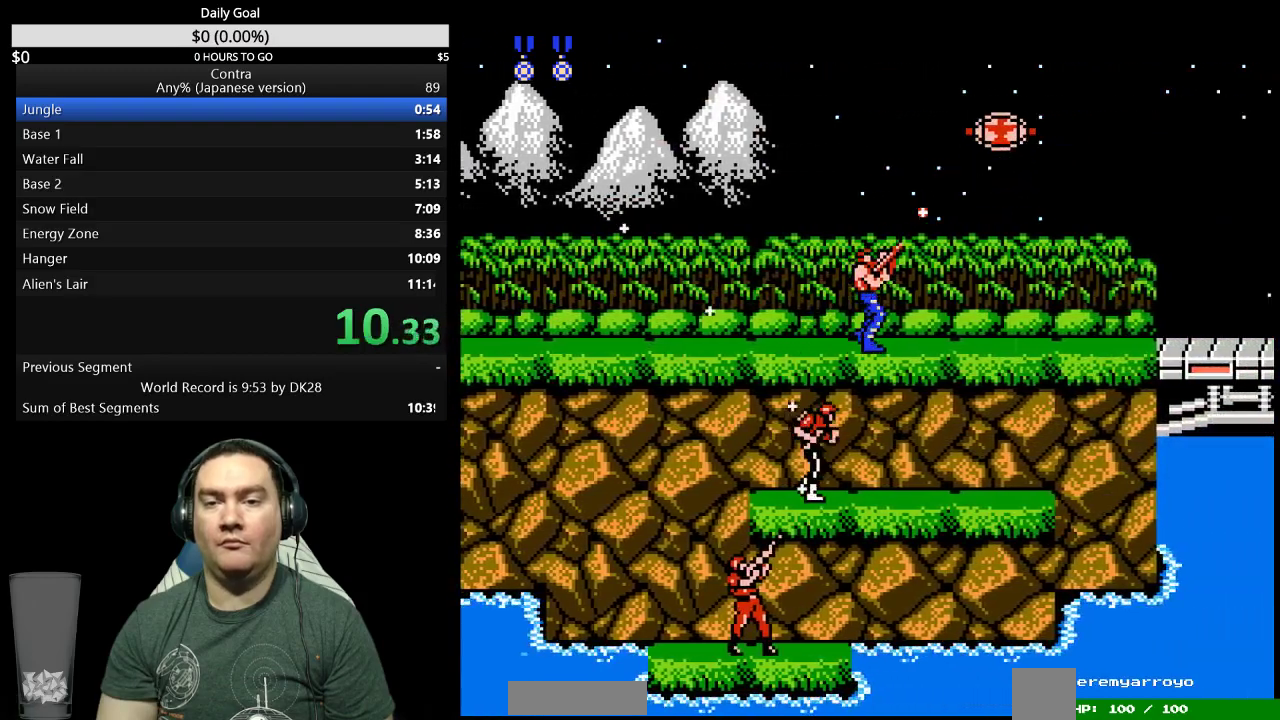
{"dt_ms": 500, "buttons": ["DPAD_RIGHT"], "events": [[33, "B", "down"], [100, "B", "up"], [167, "DPAD_UP", "up"], [433, "B", "down"], [500, "B", "up"]]}
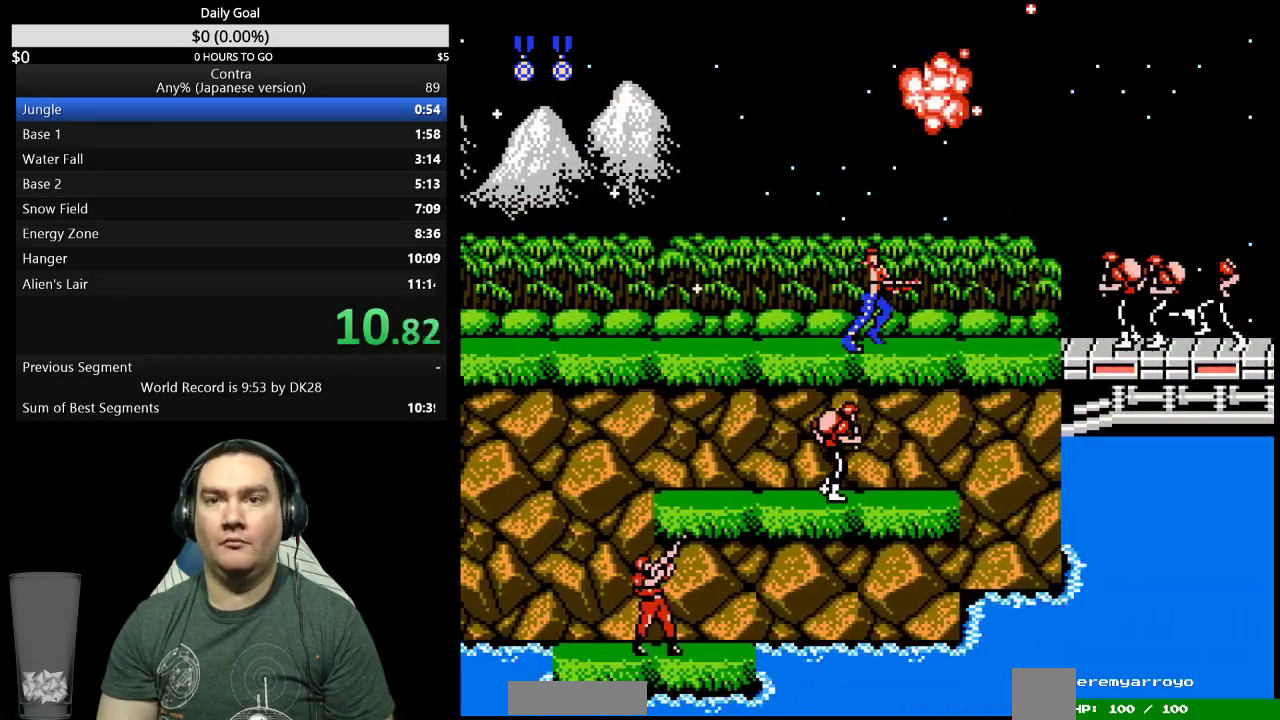
{"dt_ms": 500, "buttons": ["DPAD_RIGHT"], "events": [[67, "B", "down"], [133, "B", "up"], [433, "B", "down"], [500, "B", "up"]]}
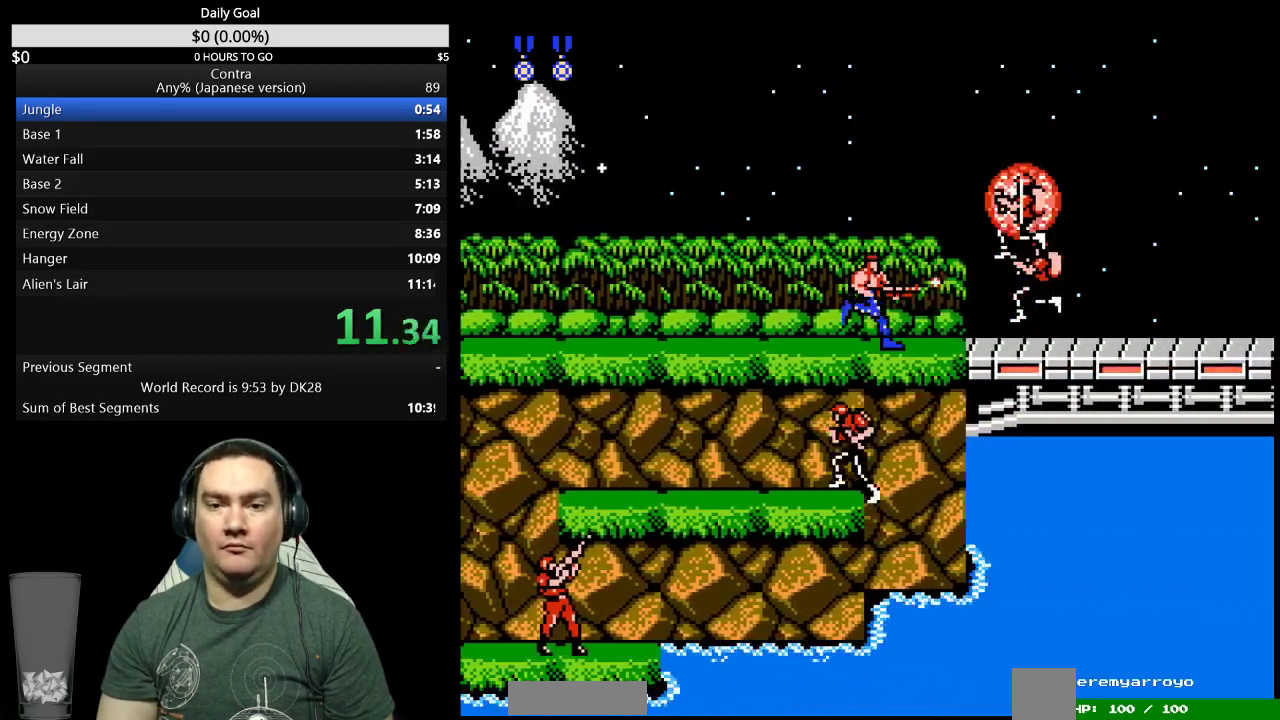
{"dt_ms": 500, "buttons": ["DPAD_RIGHT"], "events": [[133, "A", "down"], [200, "A", "up"], [333, "DPAD_RIGHT", "up"], [433, "DPAD_RIGHT", "down"]]}
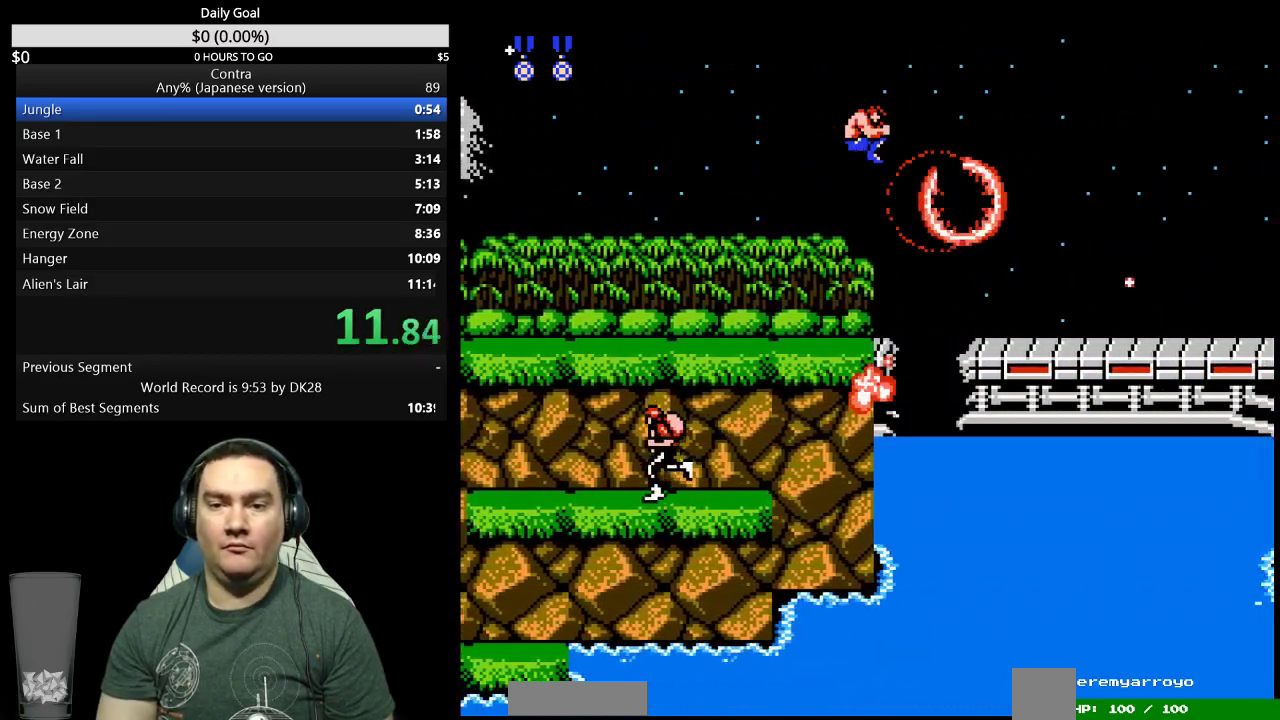
{"dt_ms": 500, "buttons": ["DPAD_RIGHT"], "events": []}